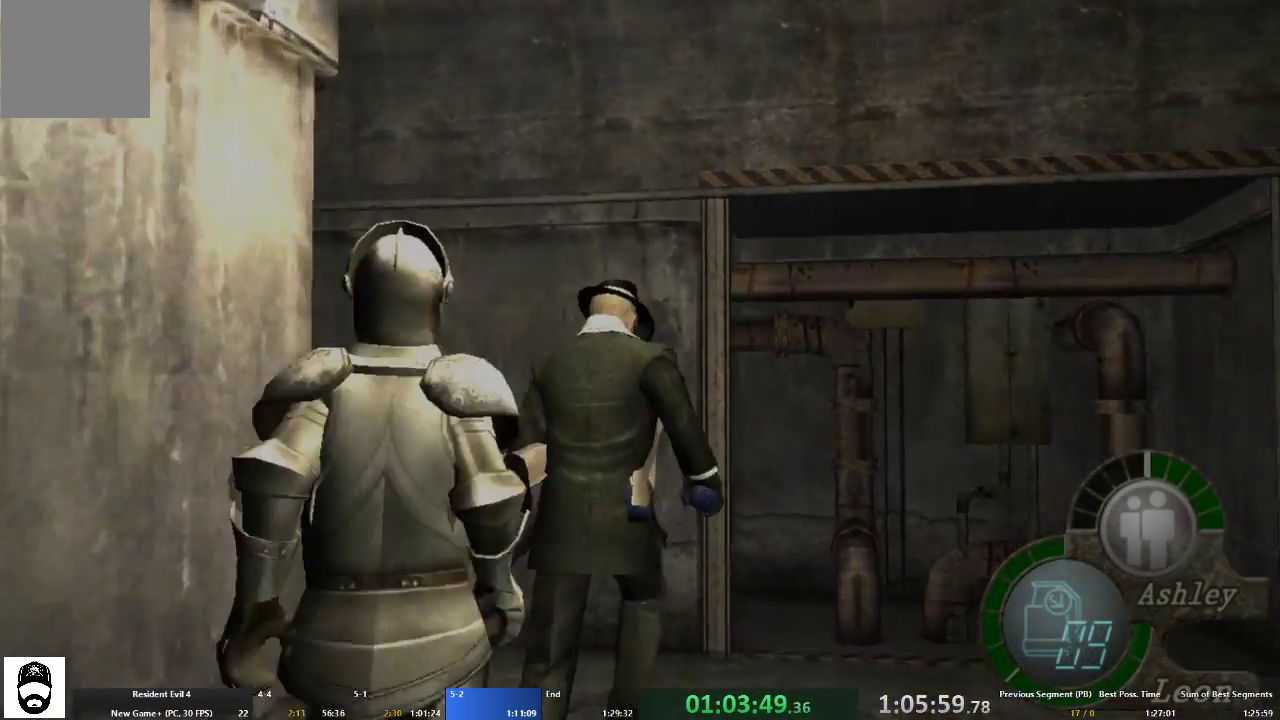
Gameplay with a controller (Xbox layout); each line is a JSON object with the inputs held at the frame after it. "events" lists button and stick changes between this image and that frame as [ms after this image, input, new state], when the widget could be followed in between. Not read: L3 R3.
{"buttons": [], "left_stick": "up-left", "right_stick": "center", "events": [[167, "A", "up"], [333, "A", "down"], [433, "A", "up"]]}
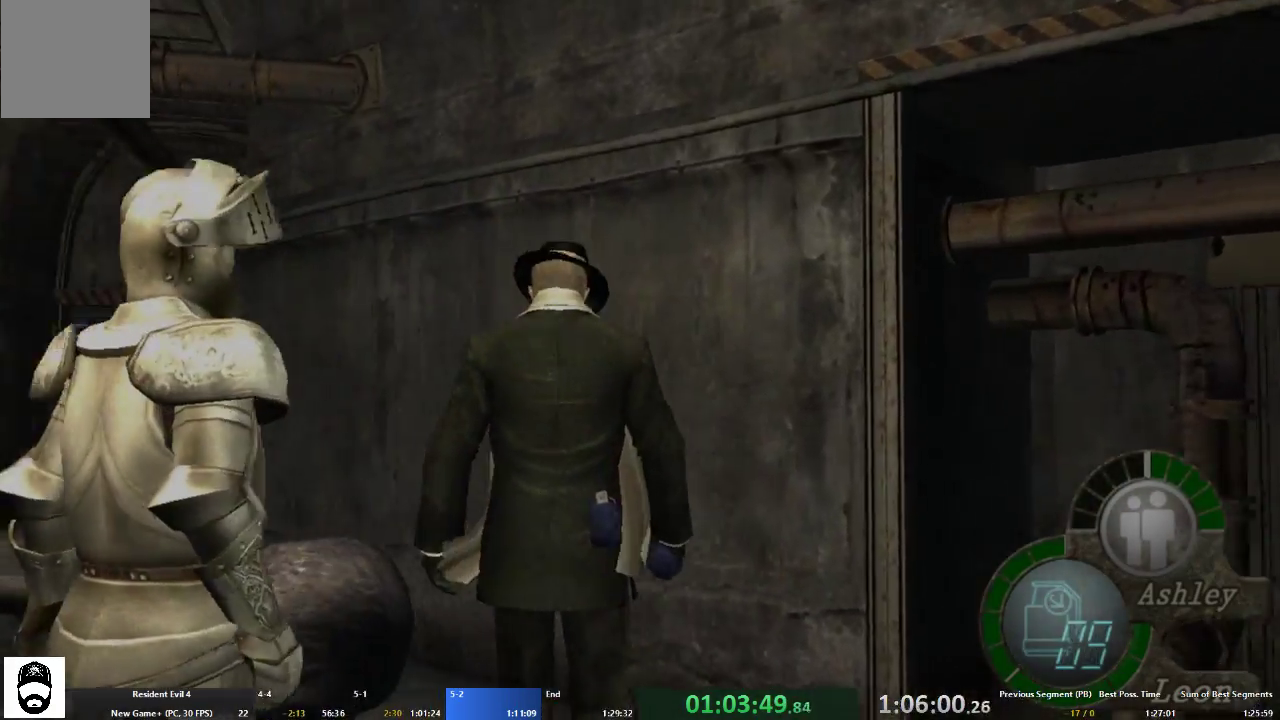
{"buttons": ["A"], "left_stick": "up-left", "right_stick": "center", "events": [[33, "A", "down"], [133, "A", "up"], [233, "A", "down"], [367, "A", "up"], [500, "A", "down"]]}
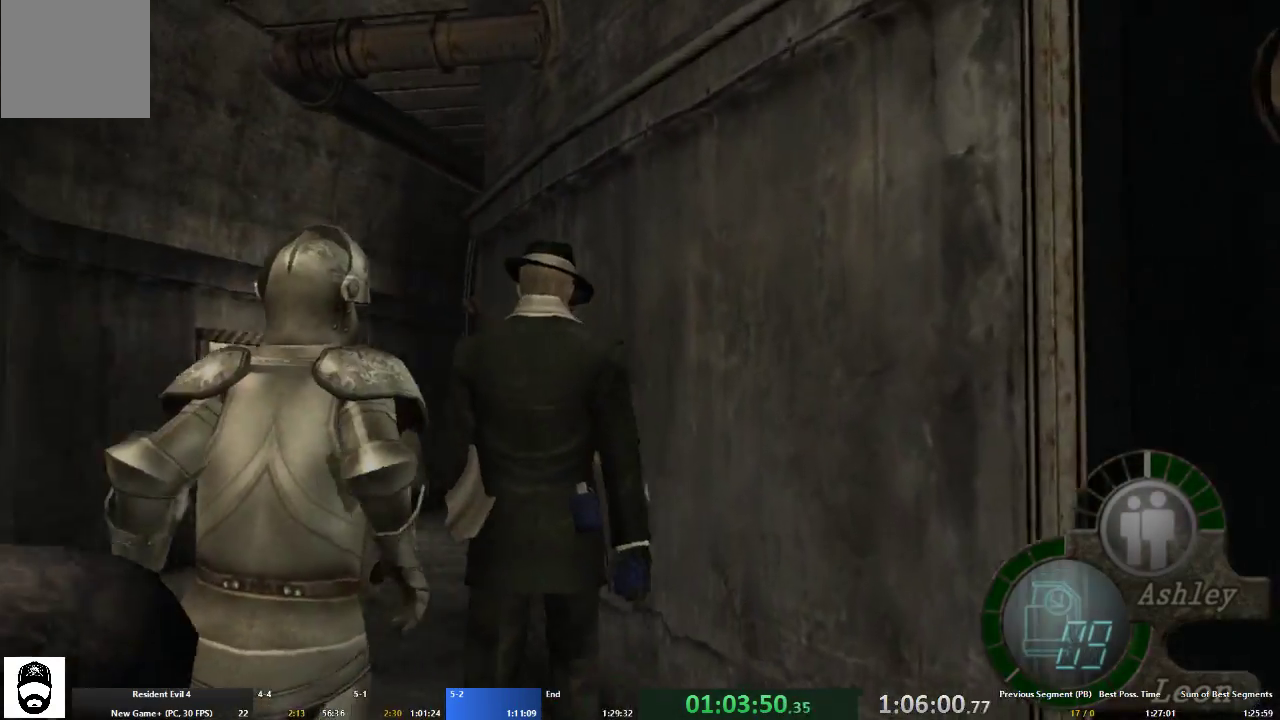
{"buttons": ["A"], "left_stick": "up-right", "right_stick": "center", "events": [[367, "left_stick", "up"], [467, "left_stick", "up-right"]]}
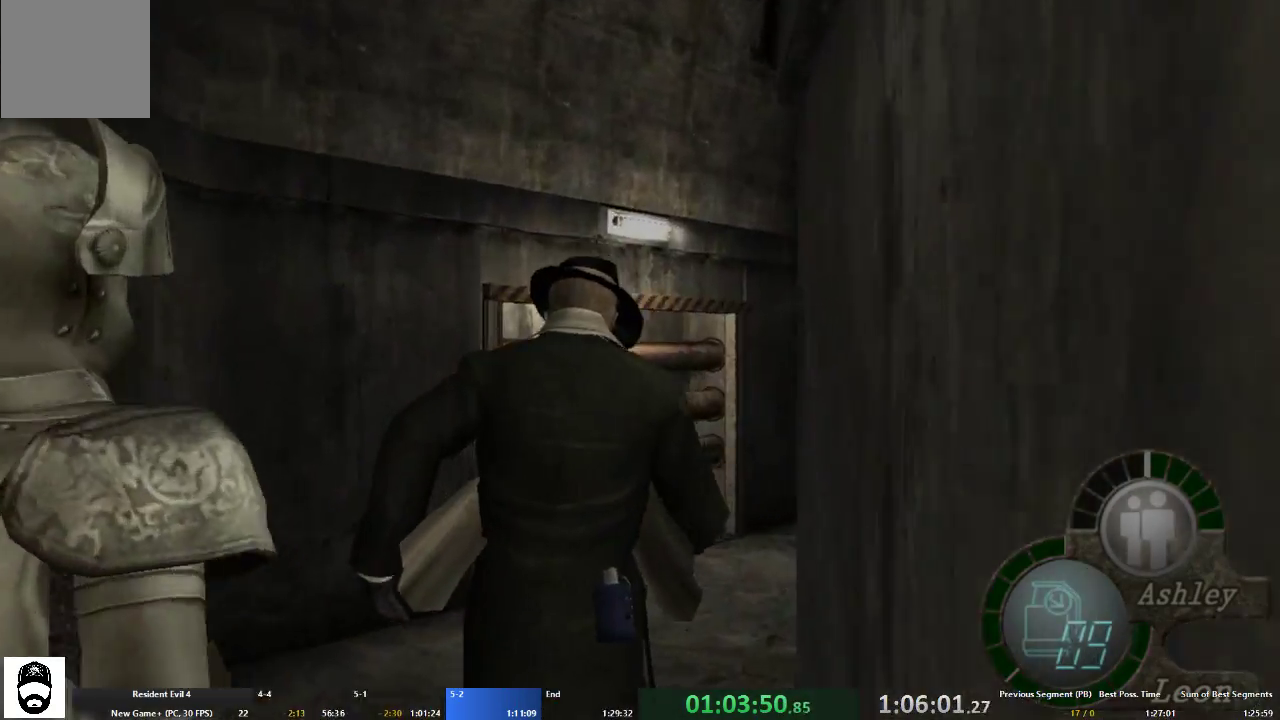
{"buttons": ["A"], "left_stick": "up-right", "right_stick": "center", "events": [[233, "left_stick", "up"], [433, "left_stick", "up-right"]]}
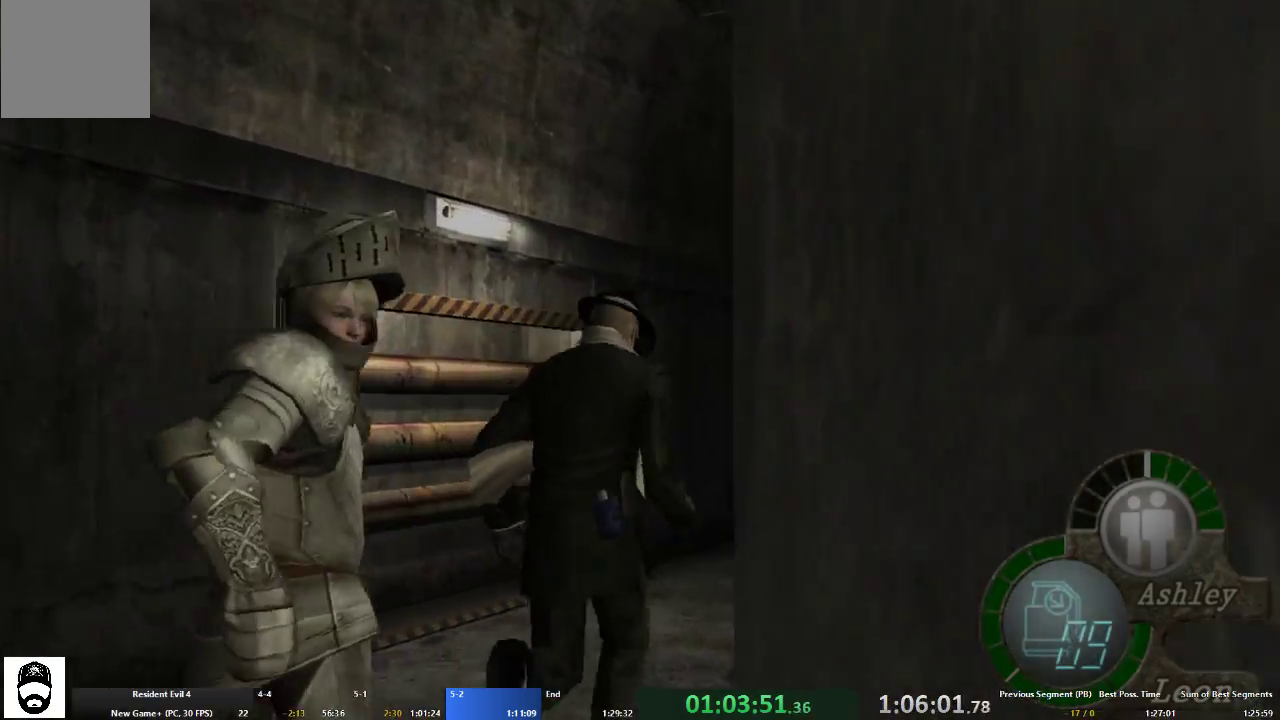
{"buttons": ["A"], "left_stick": "up", "right_stick": "center", "events": [[100, "left_stick", "up"]]}
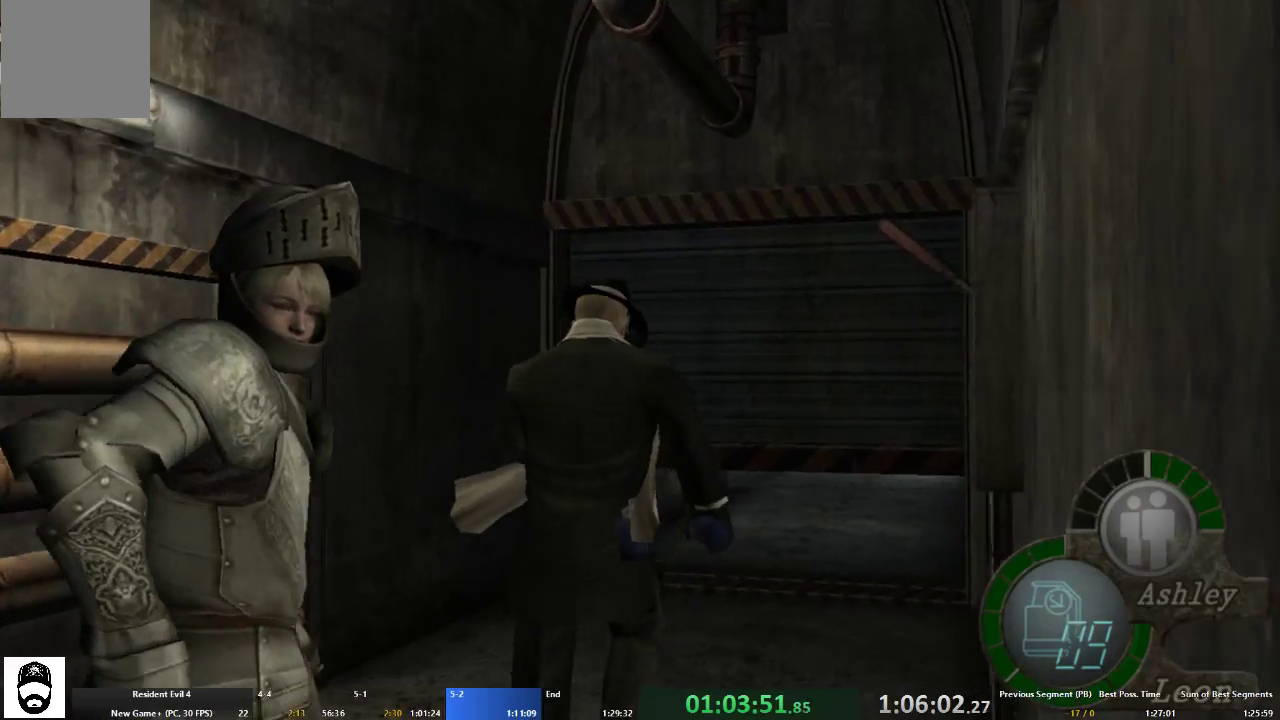
{"buttons": ["A"], "left_stick": "up", "right_stick": "center", "events": []}
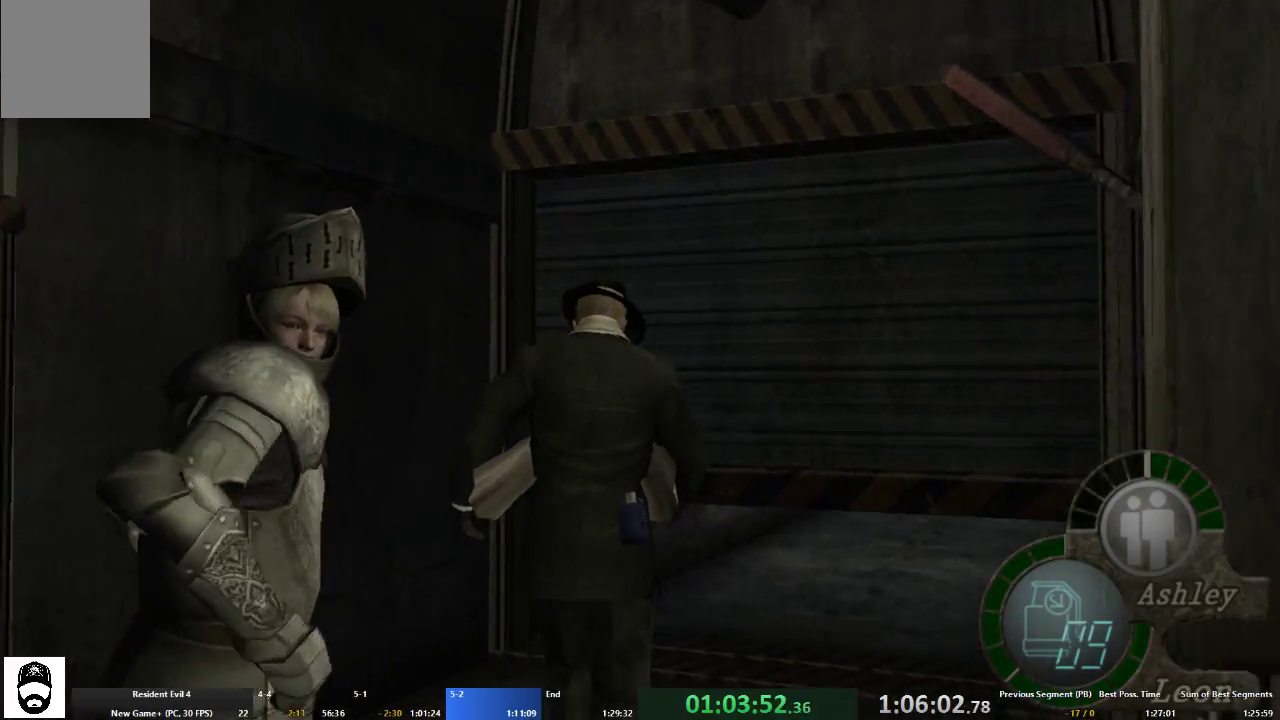
{"buttons": ["A"], "left_stick": "up", "right_stick": "center", "events": [[133, "X", "down"], [200, "X", "up"], [300, "X", "down"], [367, "X", "up"], [433, "X", "down"], [500, "X", "up"]]}
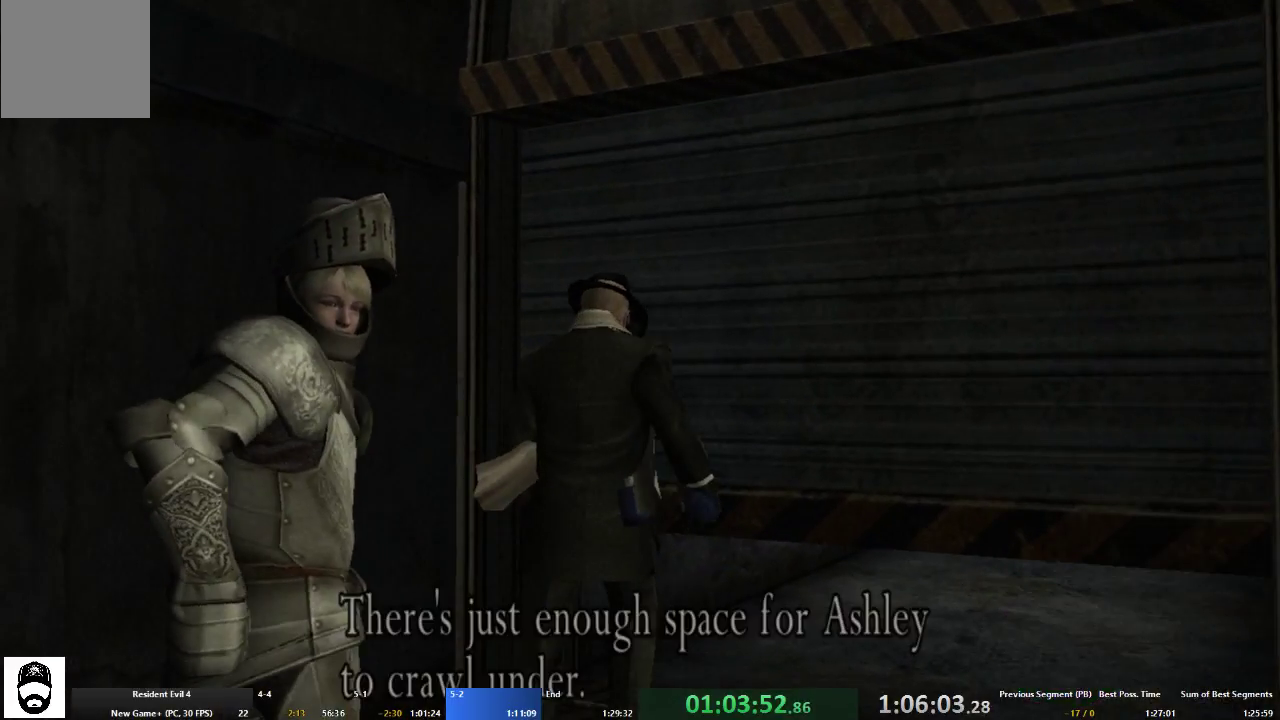
{"buttons": ["A"], "left_stick": "up", "right_stick": "center", "events": [[67, "X", "down"], [133, "X", "up"], [200, "X", "down"], [267, "X", "up"], [300, "X", "down"], [400, "X", "up"]]}
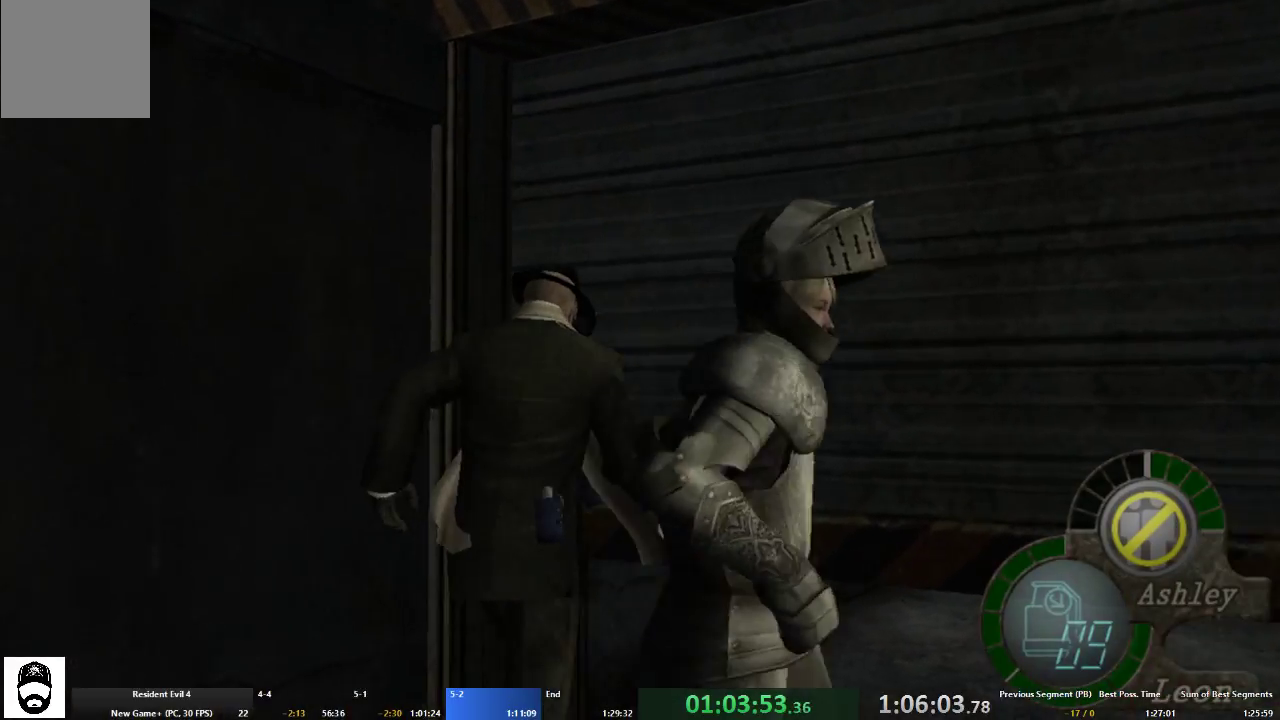
{"buttons": ["A"], "left_stick": "up", "right_stick": "center", "events": []}
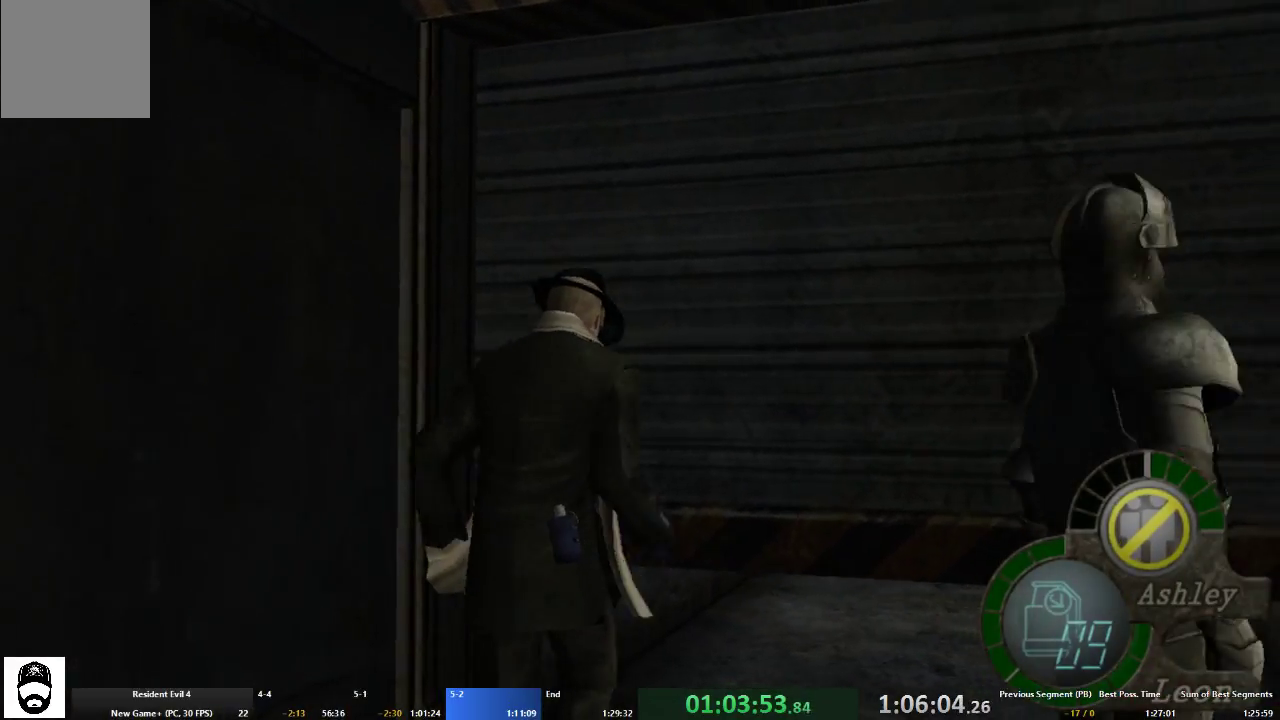
{"buttons": ["A"], "left_stick": "up", "right_stick": "center", "events": []}
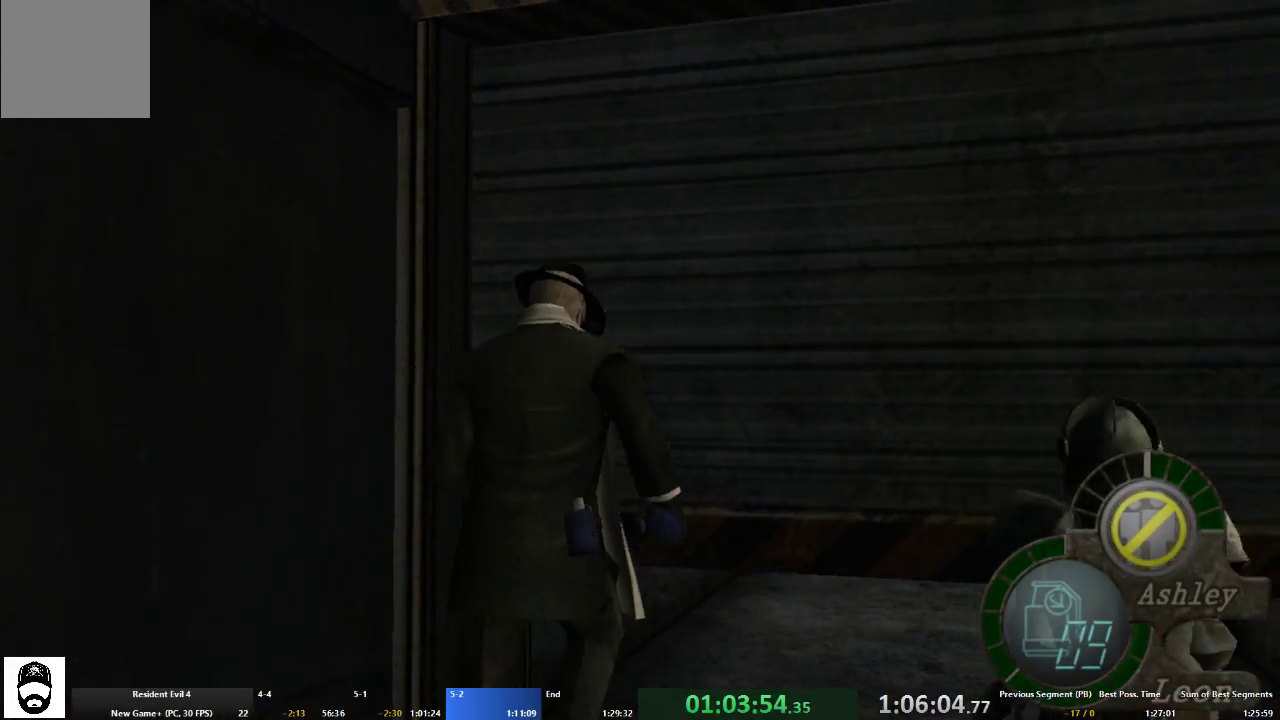
{"buttons": ["A"], "left_stick": "up", "right_stick": "center", "events": []}
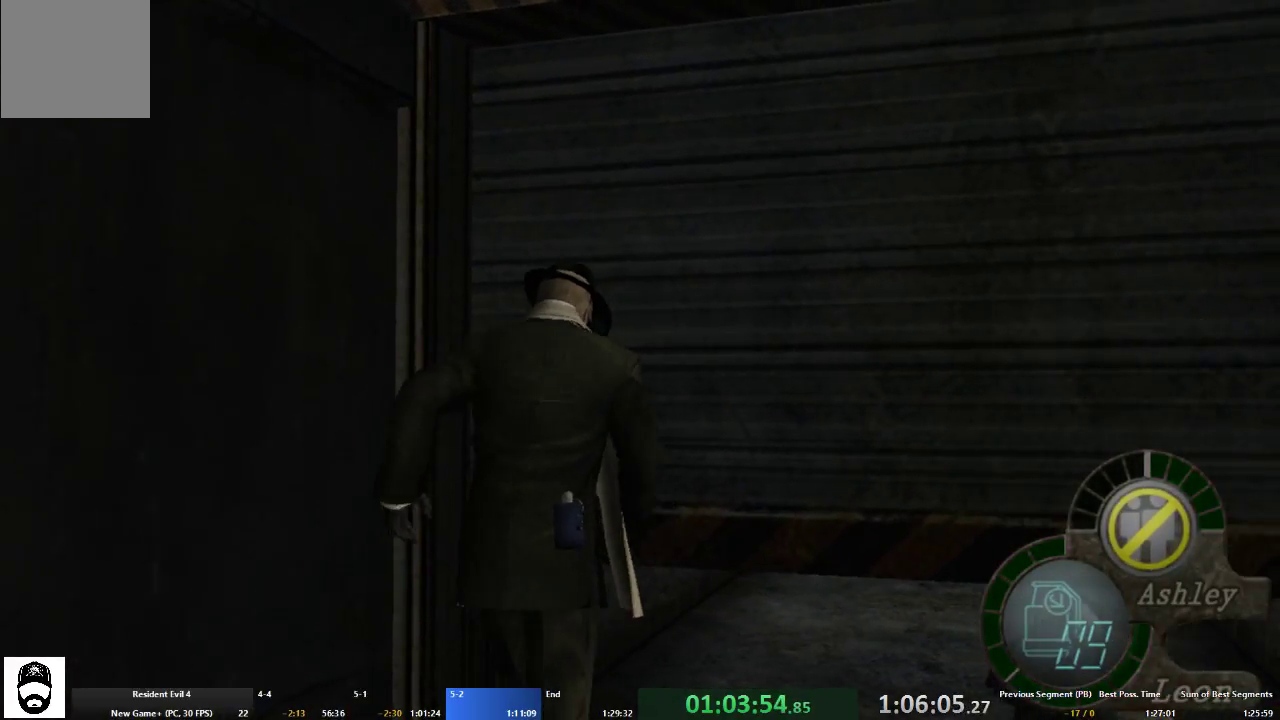
{"buttons": ["A"], "left_stick": "up", "right_stick": "center", "events": []}
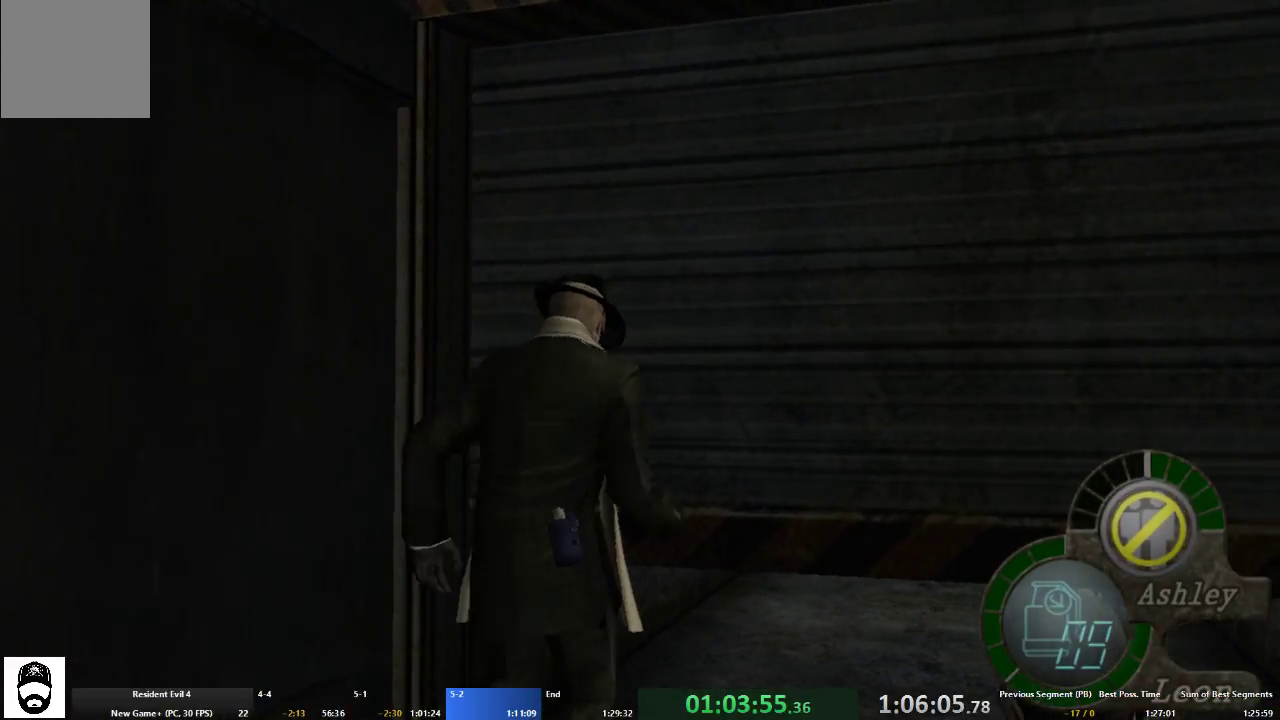
{"buttons": ["A"], "left_stick": "up", "right_stick": "center", "events": []}
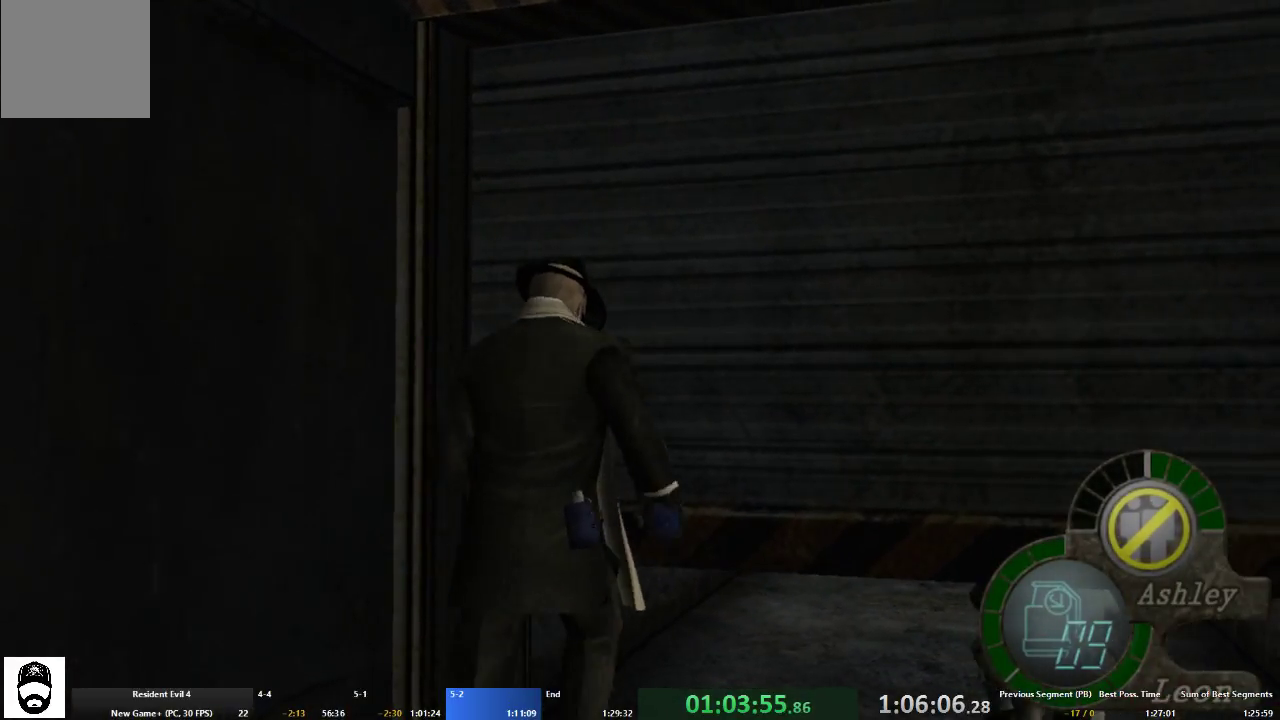
{"buttons": ["A"], "left_stick": "up", "right_stick": "center", "events": []}
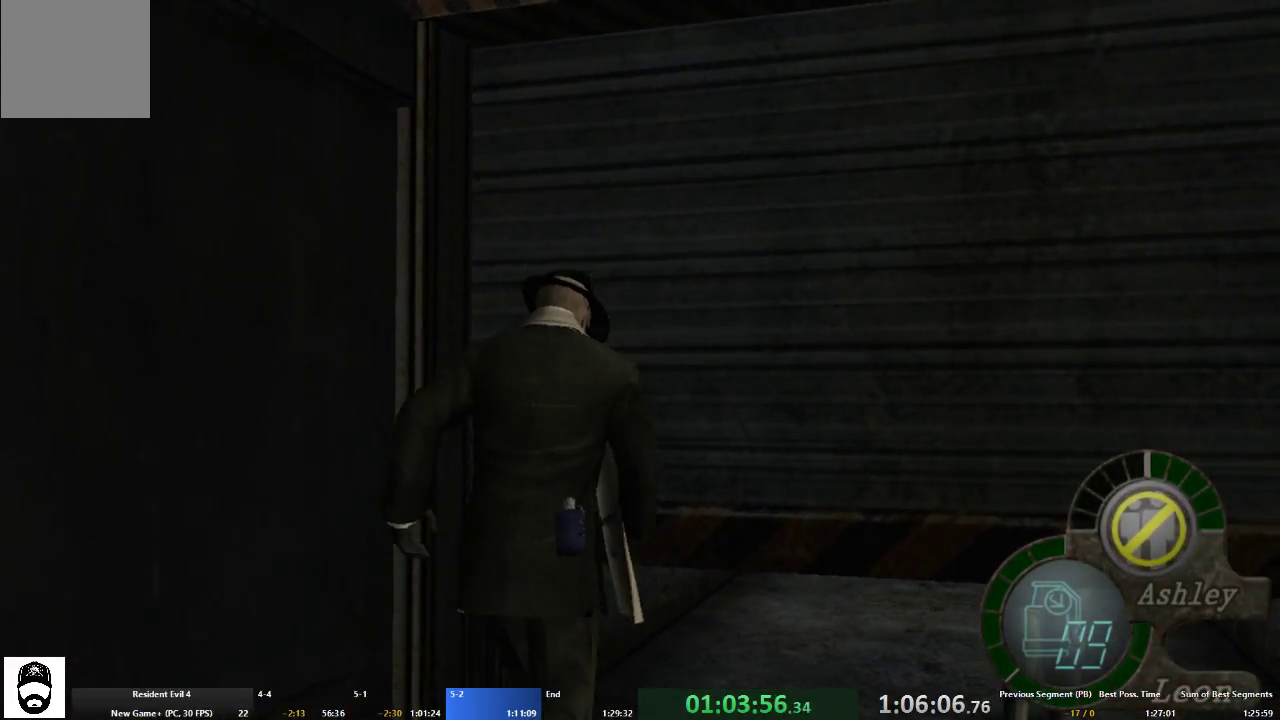
{"buttons": ["A"], "left_stick": "up", "right_stick": "center", "events": []}
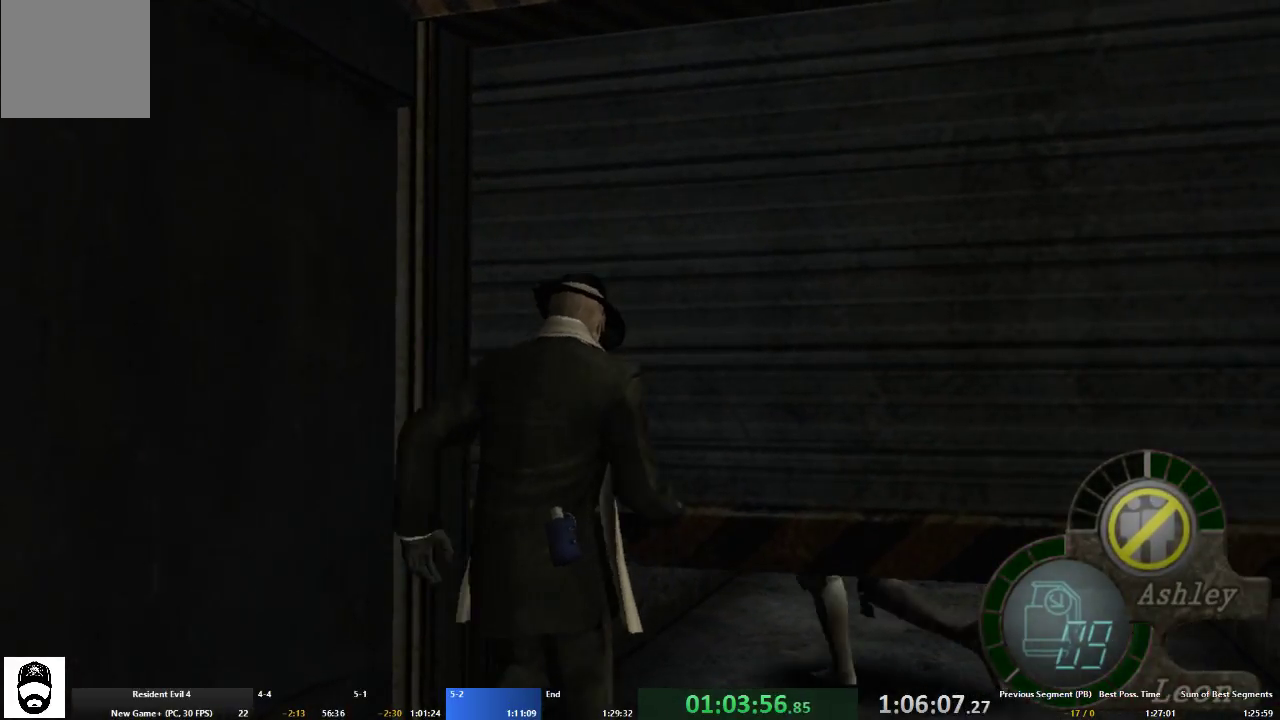
{"buttons": ["A"], "left_stick": "up", "right_stick": "center", "events": []}
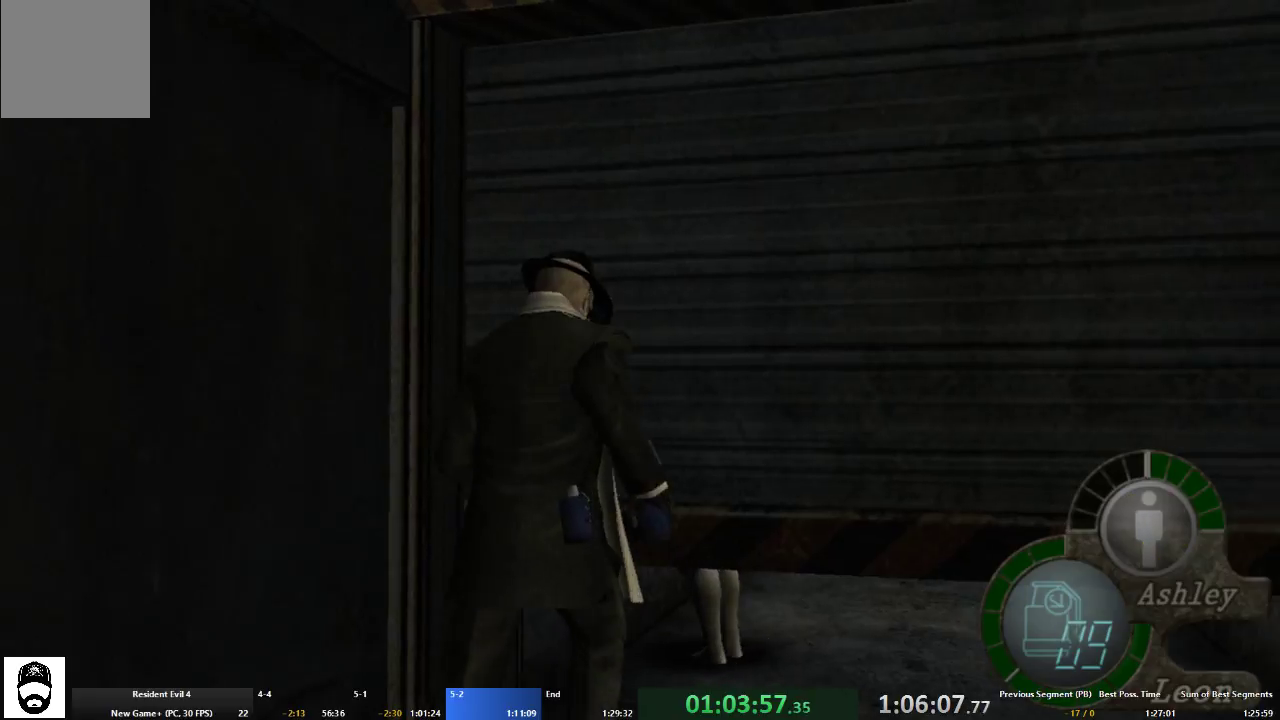
{"buttons": ["A"], "left_stick": "up", "right_stick": "center", "events": []}
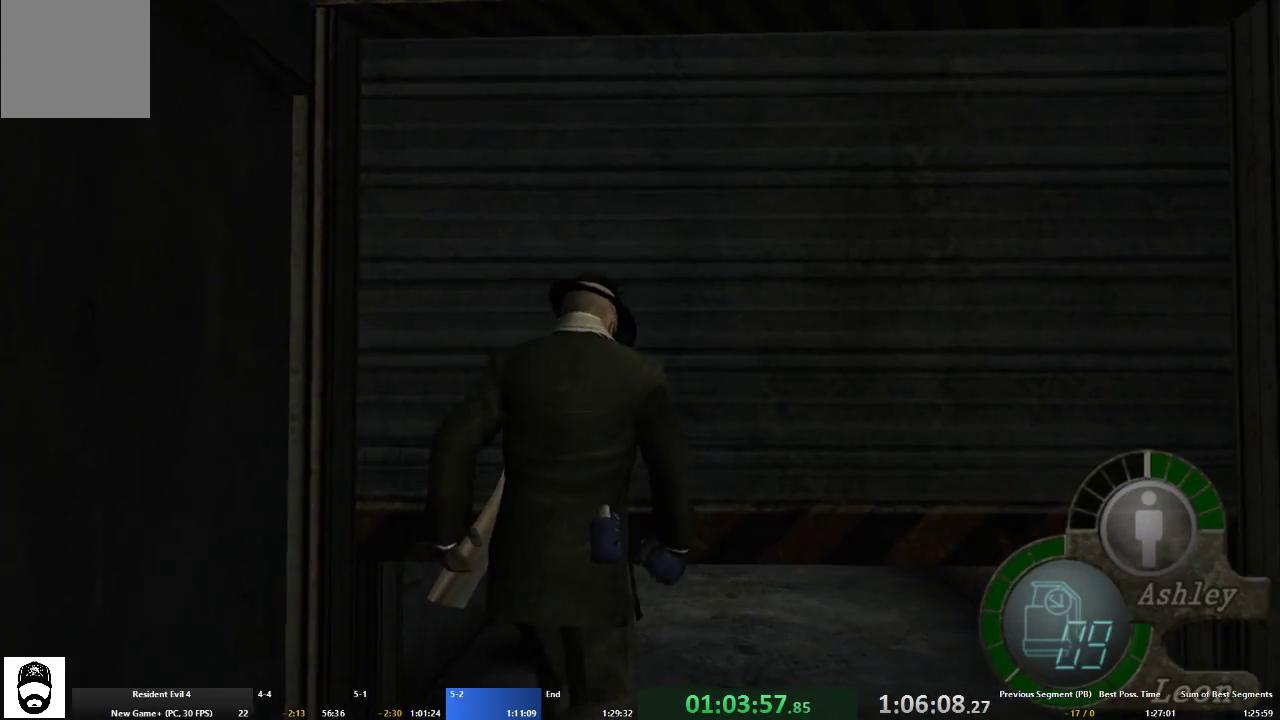
{"buttons": ["A"], "left_stick": "up", "right_stick": "center", "events": []}
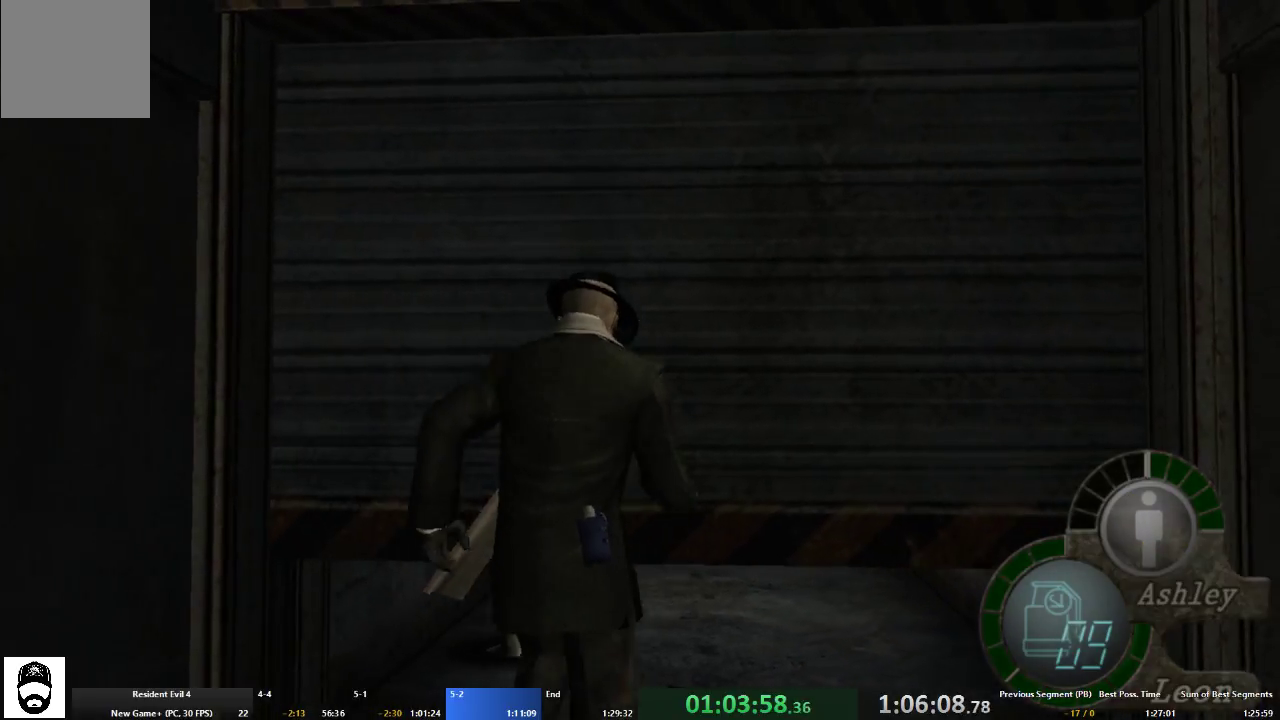
{"buttons": ["A"], "left_stick": "up", "right_stick": "center", "events": []}
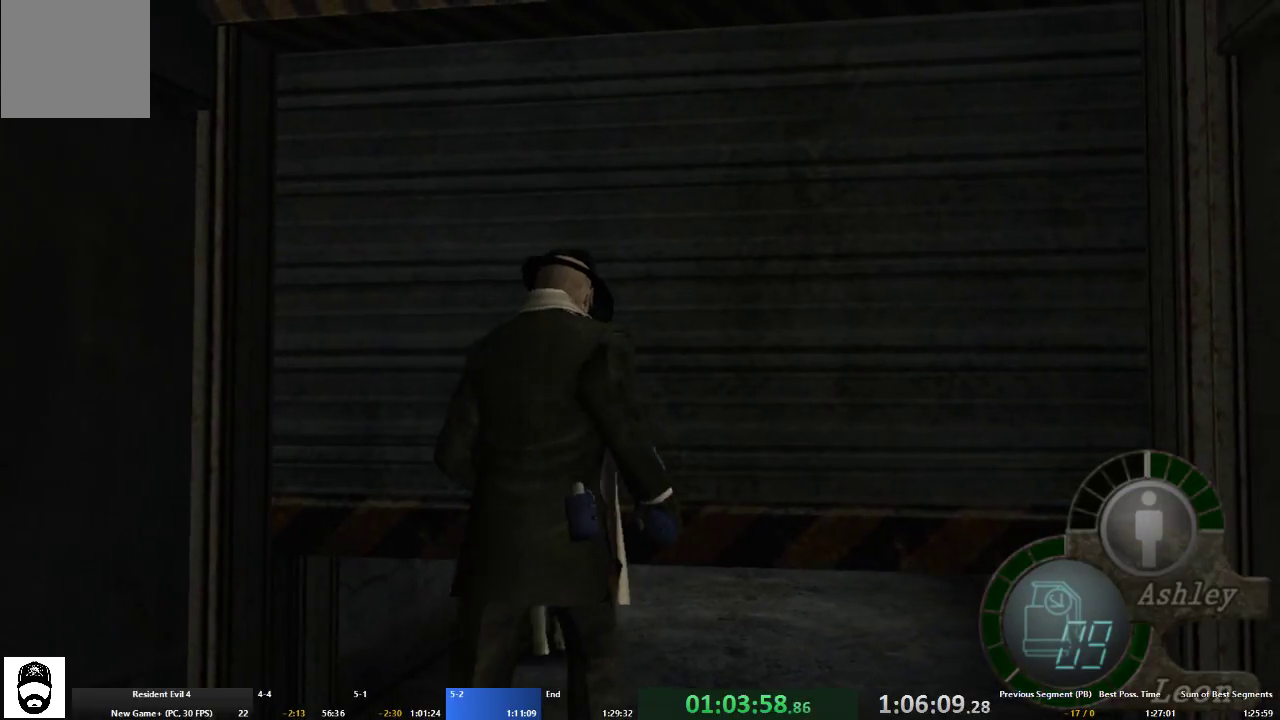
{"buttons": ["A"], "left_stick": "up", "right_stick": "center", "events": []}
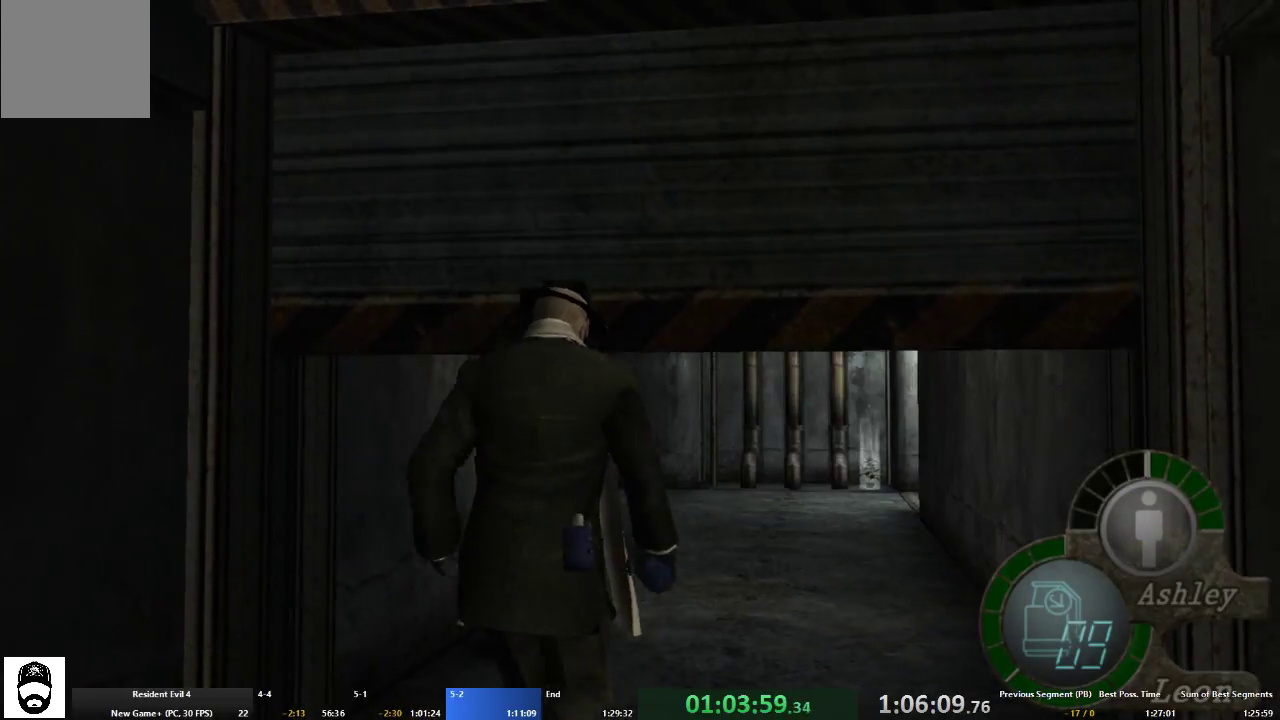
{"buttons": ["A"], "left_stick": "up", "right_stick": "center", "events": []}
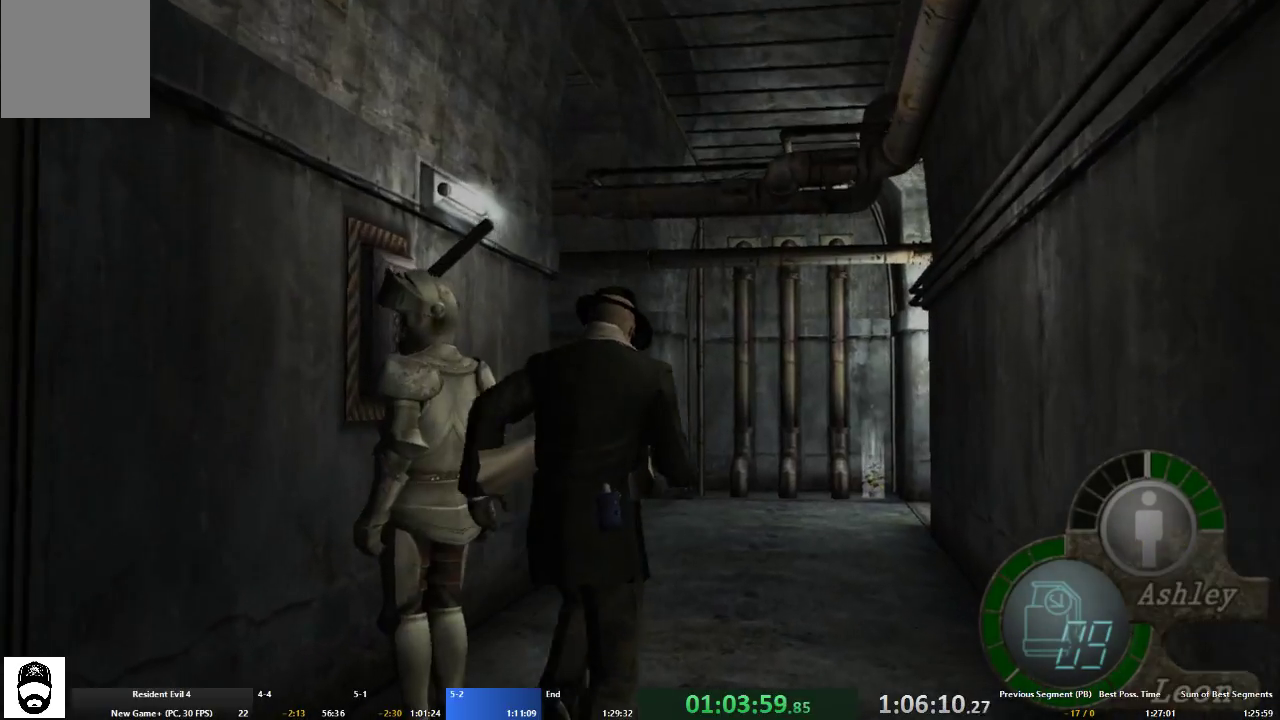
{"buttons": ["A"], "left_stick": "up-left", "right_stick": "center", "events": [[400, "left_stick", "up-left"]]}
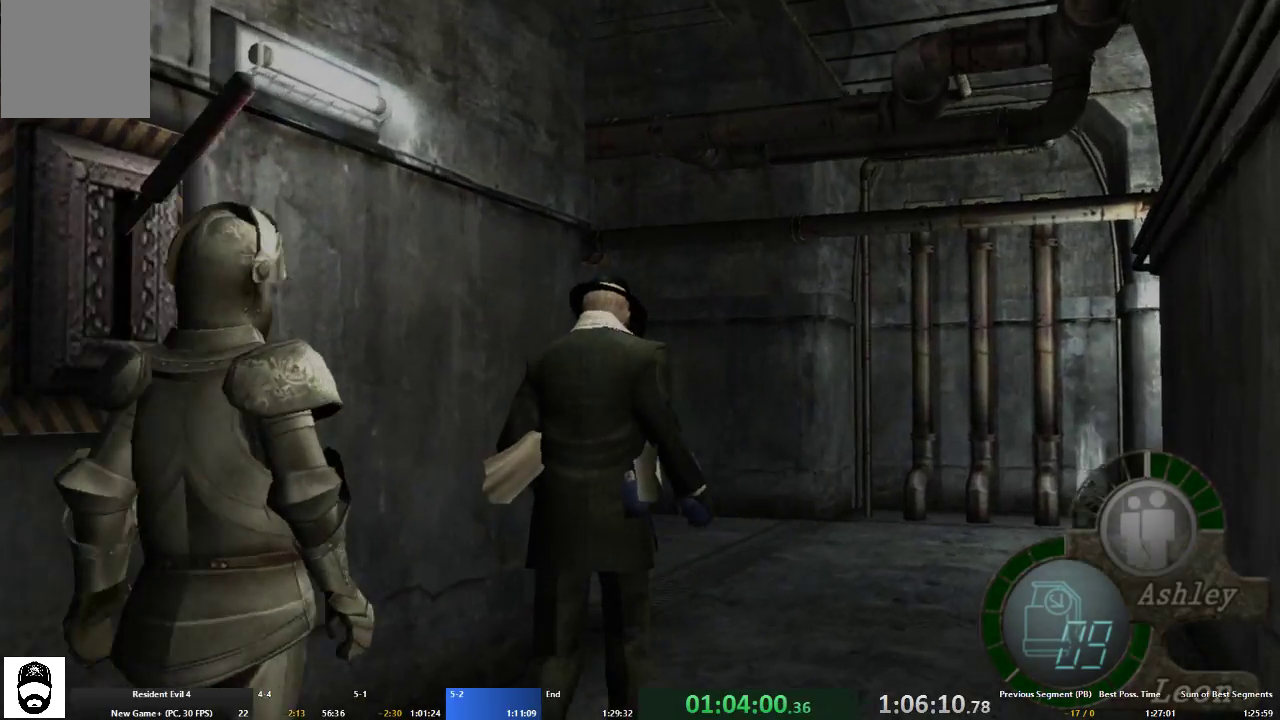
{"buttons": ["A"], "left_stick": "up-left", "right_stick": "center", "events": [[133, "left_stick", "up"], [233, "left_stick", "up-left"]]}
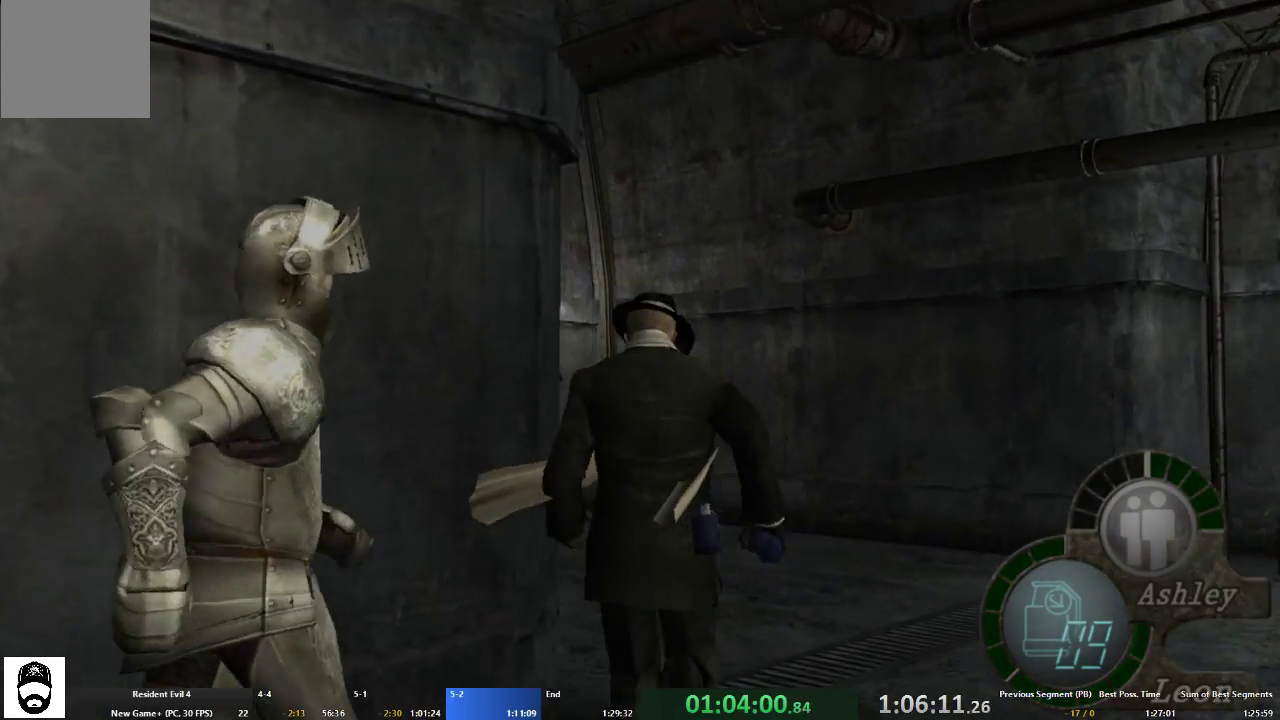
{"buttons": ["A"], "left_stick": "up-left", "right_stick": "center", "events": []}
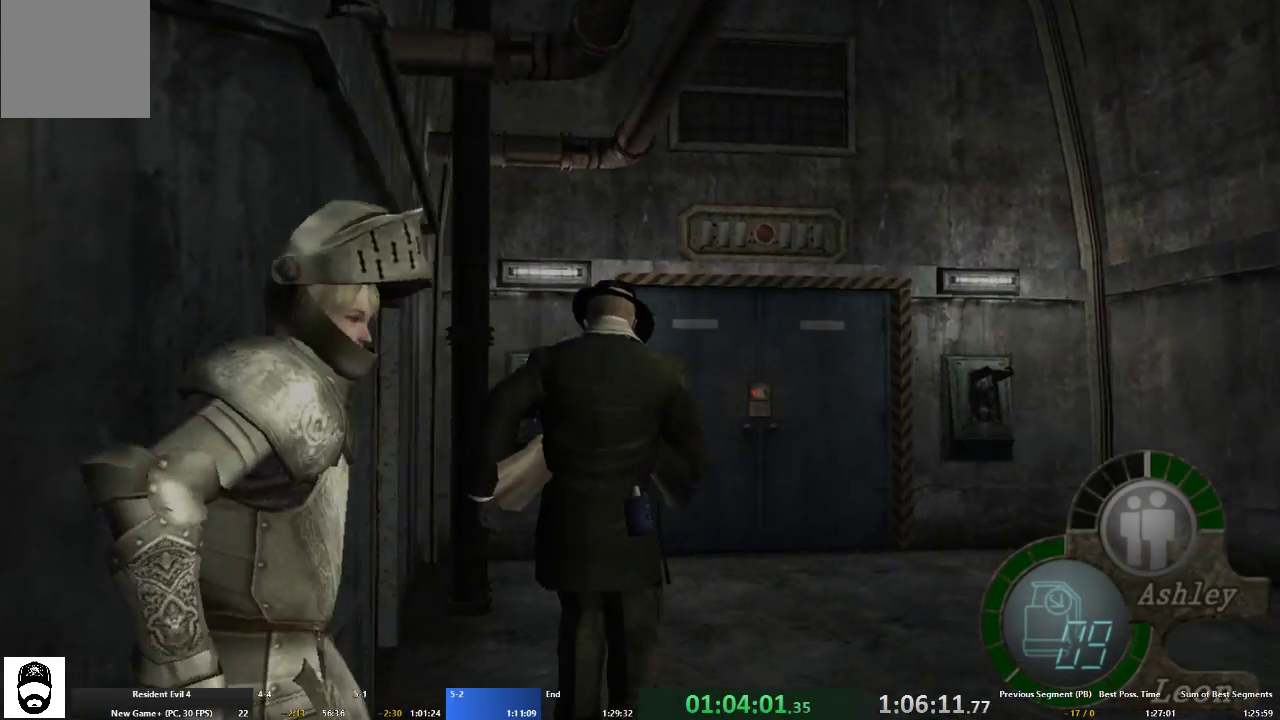
{"buttons": ["A"], "left_stick": "up-right", "right_stick": "center", "events": [[167, "left_stick", "up"], [433, "left_stick", "up-right"]]}
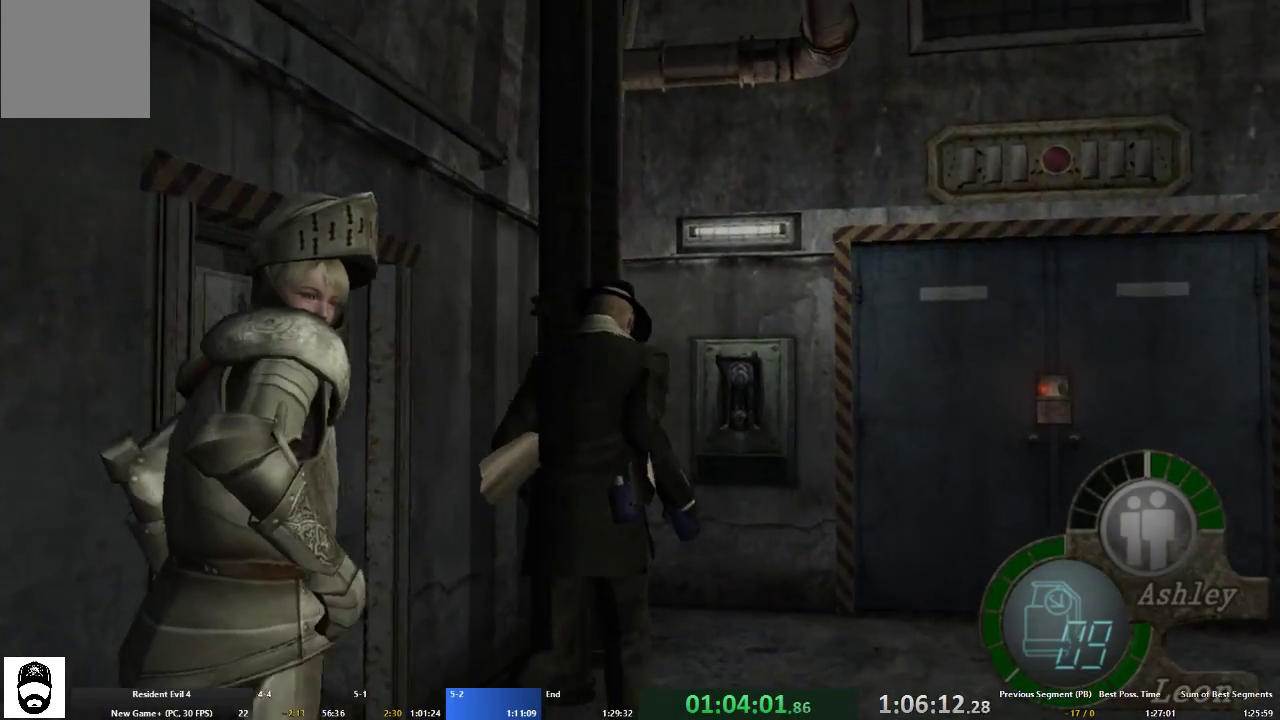
{"buttons": ["A"], "left_stick": "up-right", "right_stick": "center", "events": [[200, "left_stick", "up"], [433, "left_stick", "up-right"]]}
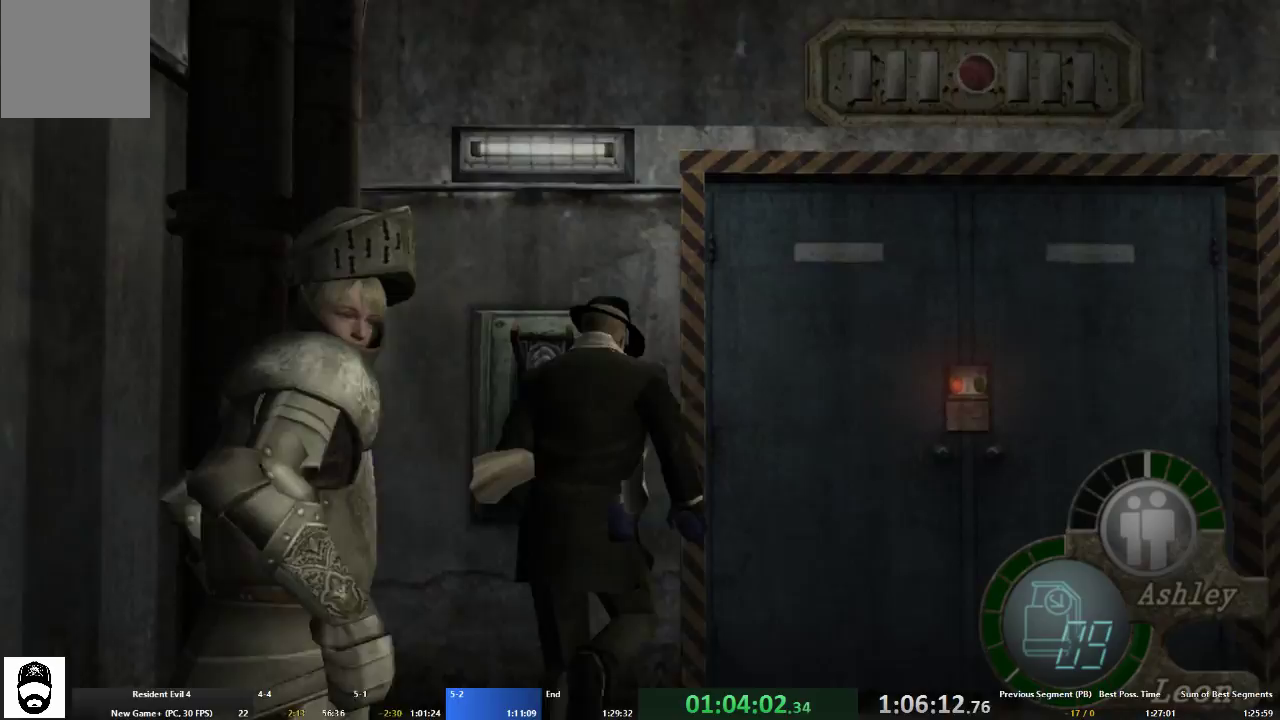
{"buttons": ["A"], "left_stick": "up-right", "right_stick": "center", "events": [[267, "R1", "down"], [367, "R1", "up"]]}
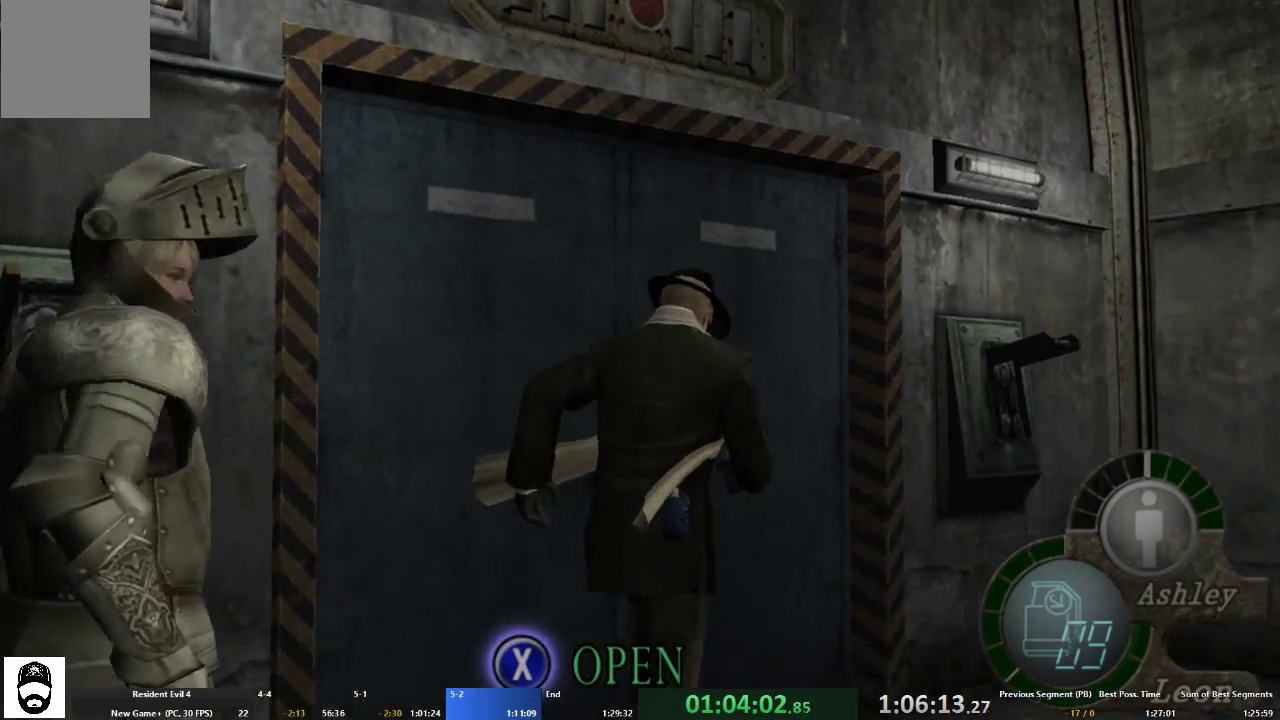
{"buttons": ["A", "X"], "left_stick": "up-left", "right_stick": "center", "events": [[167, "left_stick", "up"], [300, "left_stick", "up-left"], [500, "X", "down"]]}
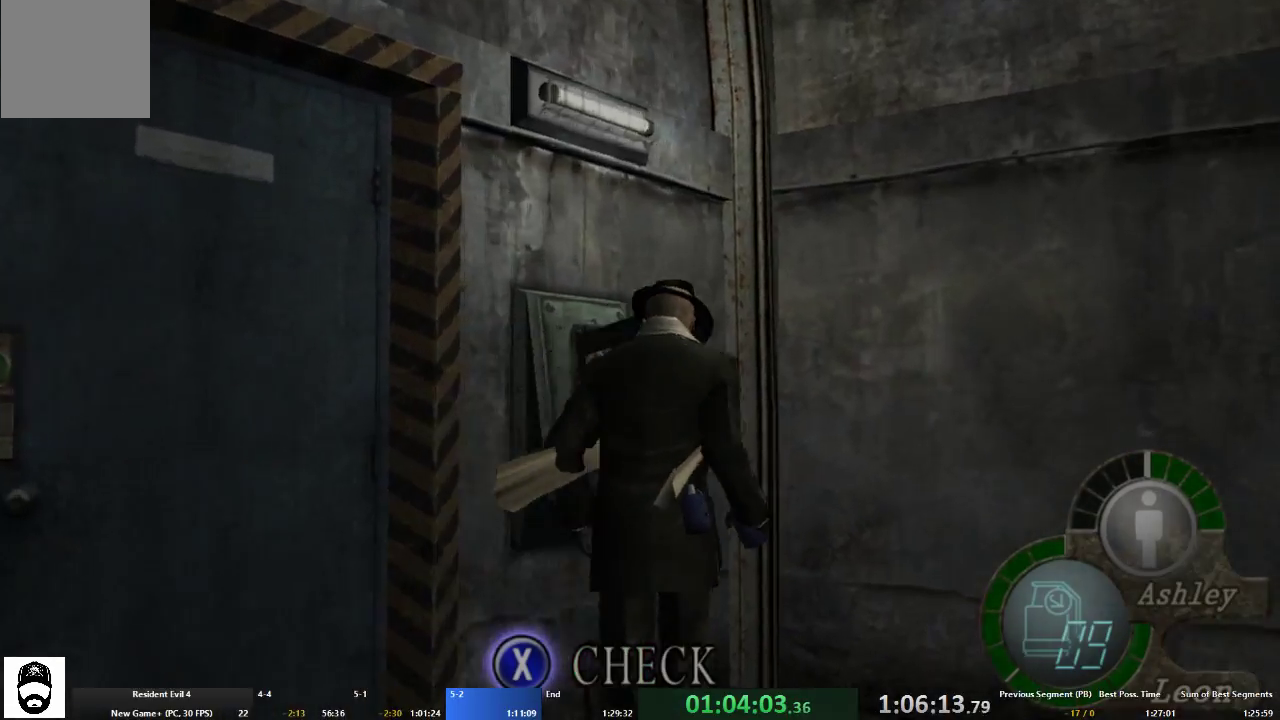
{"buttons": [], "left_stick": "center", "right_stick": "center", "events": [[67, "X", "up"], [133, "X", "down"], [167, "A", "up"], [167, "left_stick", "center"], [200, "X", "up"], [267, "X", "down"], [333, "X", "up"]]}